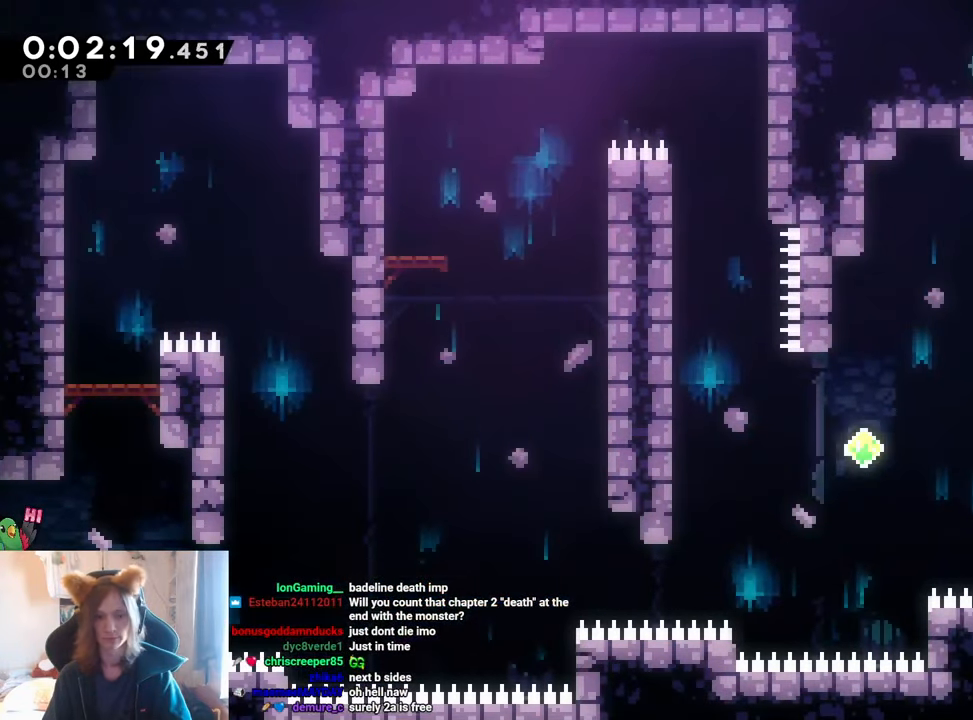
Gameplay with a controller (Nintendo layout); each line is a JSON object with the inputs held at the frame after it. "events" lists button and stick changes between this image and that frame as [ms after this image, input, new state], when the widget could be followed in between. Not read: HOME L1 L3 R3.
{"buttons": ["B"], "left_stick": "up-right", "right_stick": "center", "events": [[66, "Y", "up"], [150, "B", "down"], [250, "left_stick", "right"], [350, "left_stick", "up-right"]]}
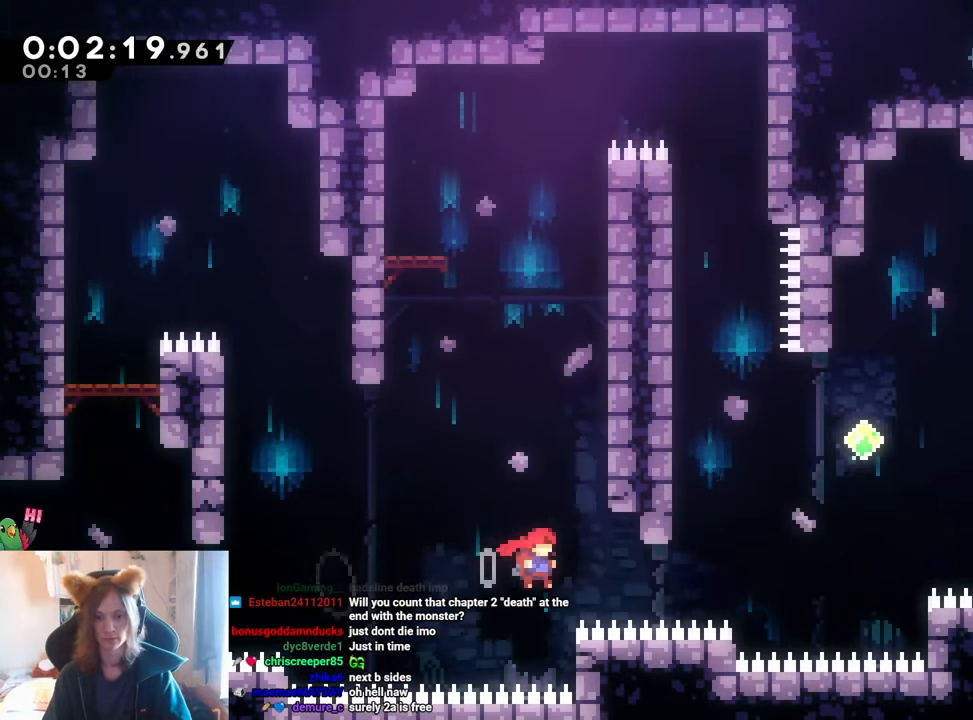
{"buttons": ["B"], "left_stick": "up-right", "right_stick": "center", "events": [[100, "Y", "down"], [267, "Y", "up"]]}
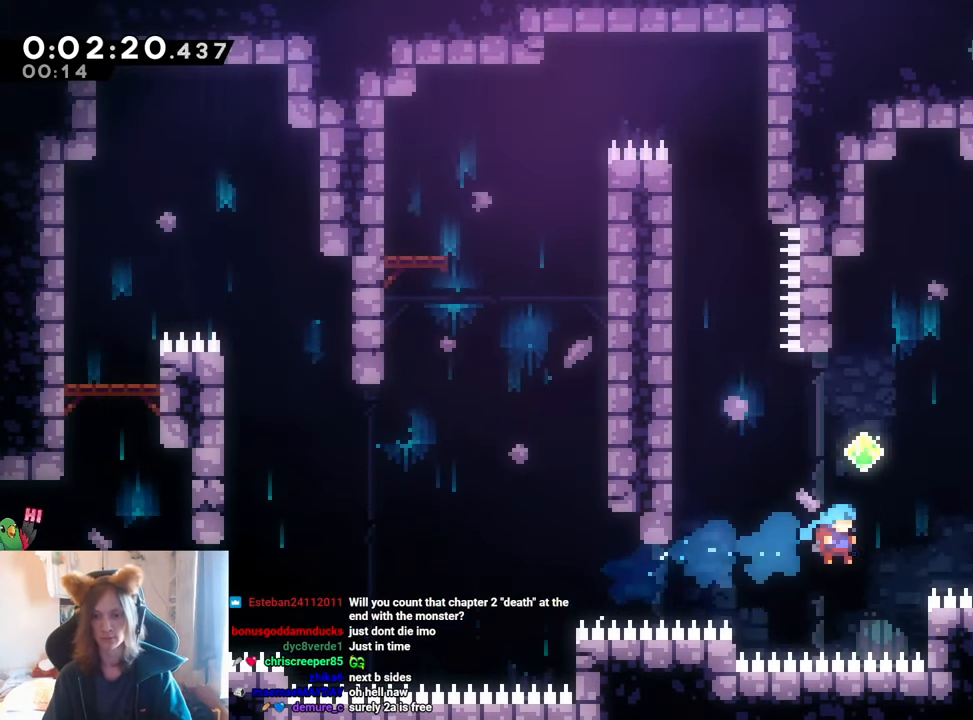
{"buttons": ["R1"], "left_stick": "center", "right_stick": "center", "events": [[116, "B", "up"], [116, "R1", "down"], [317, "left_stick", "center"]]}
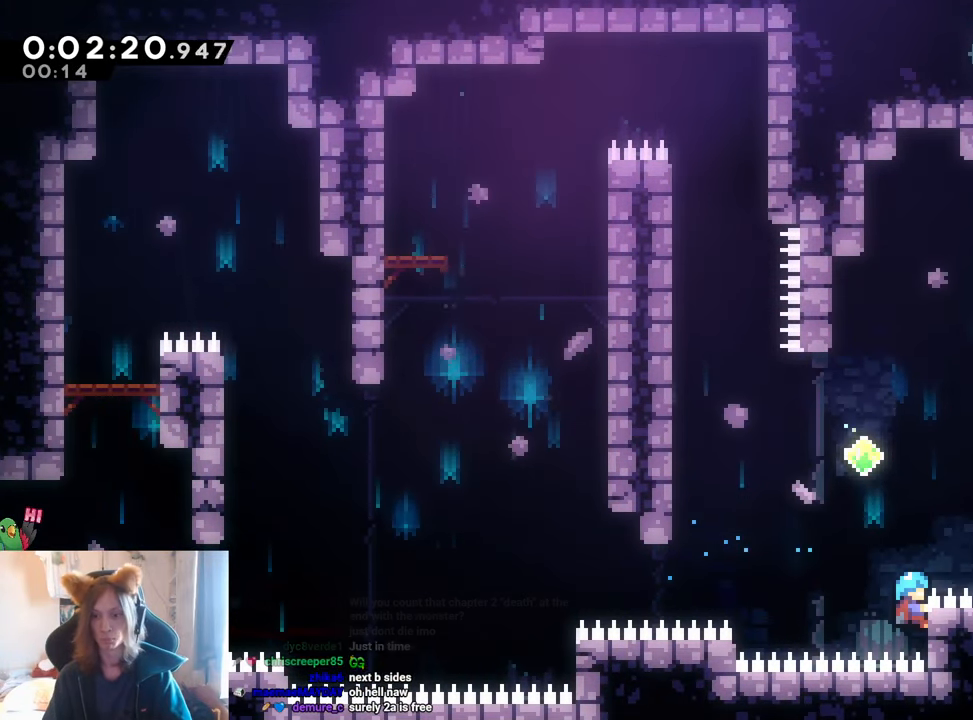
{"buttons": ["B"], "left_stick": "center", "right_stick": "center", "events": [[17, "B", "down"], [117, "B", "up"], [267, "R1", "up"], [367, "B", "down"]]}
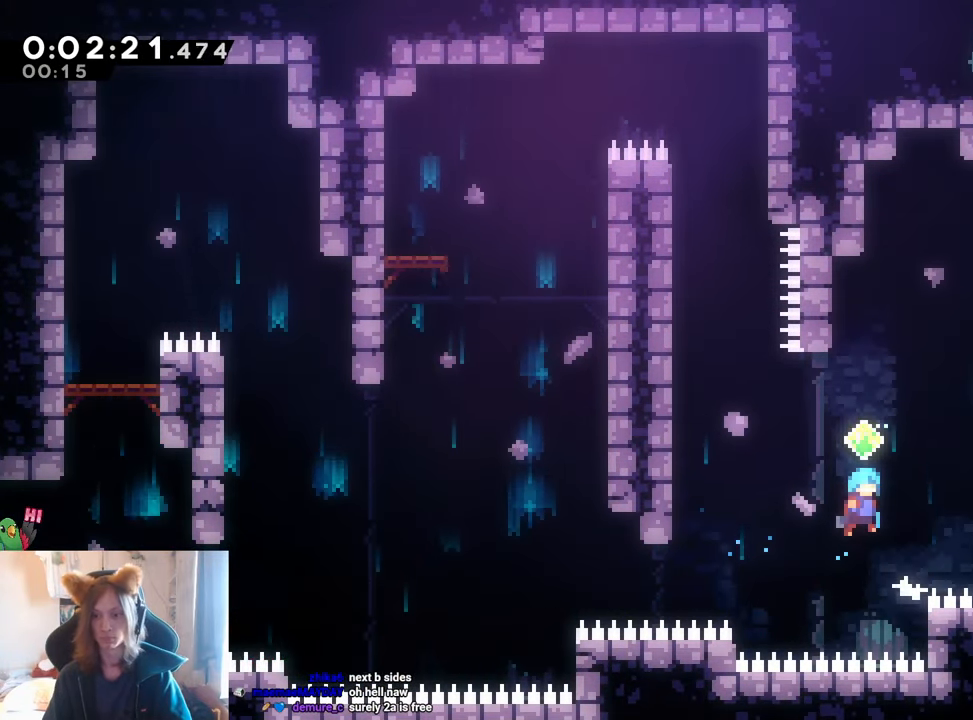
{"buttons": ["B", "Y"], "left_stick": "up-right", "right_stick": "center", "events": [[283, "left_stick", "up-right"], [367, "Y", "down"]]}
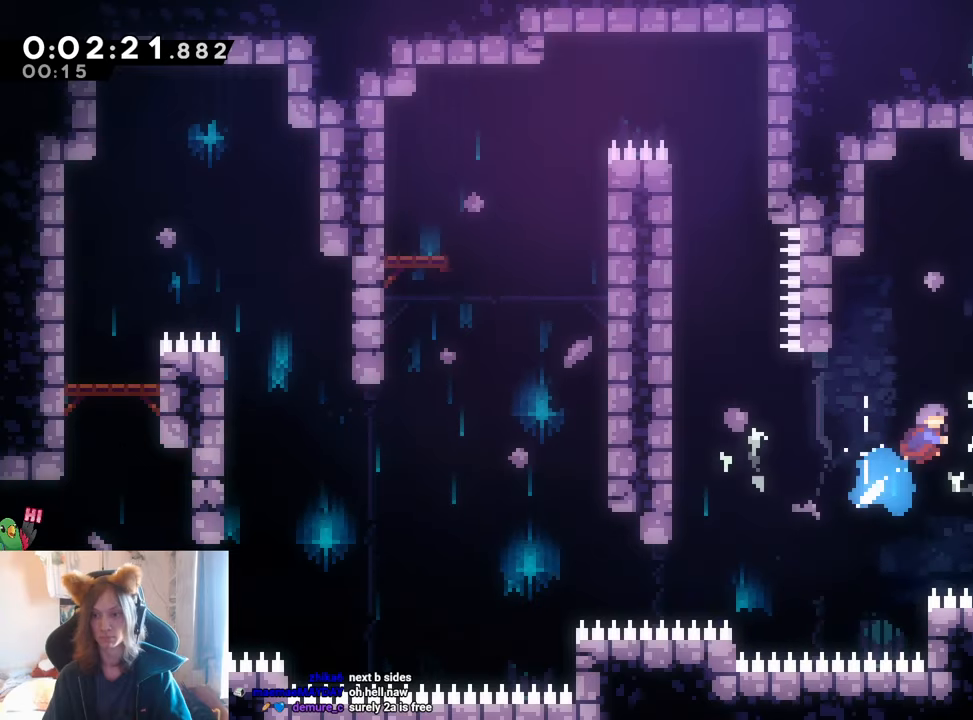
{"buttons": ["B"], "left_stick": "up-right", "right_stick": "center", "events": [[33, "Y", "up"], [67, "B", "up"], [150, "left_stick", "right"], [284, "left_stick", "center"], [400, "B", "down"], [434, "left_stick", "up-right"]]}
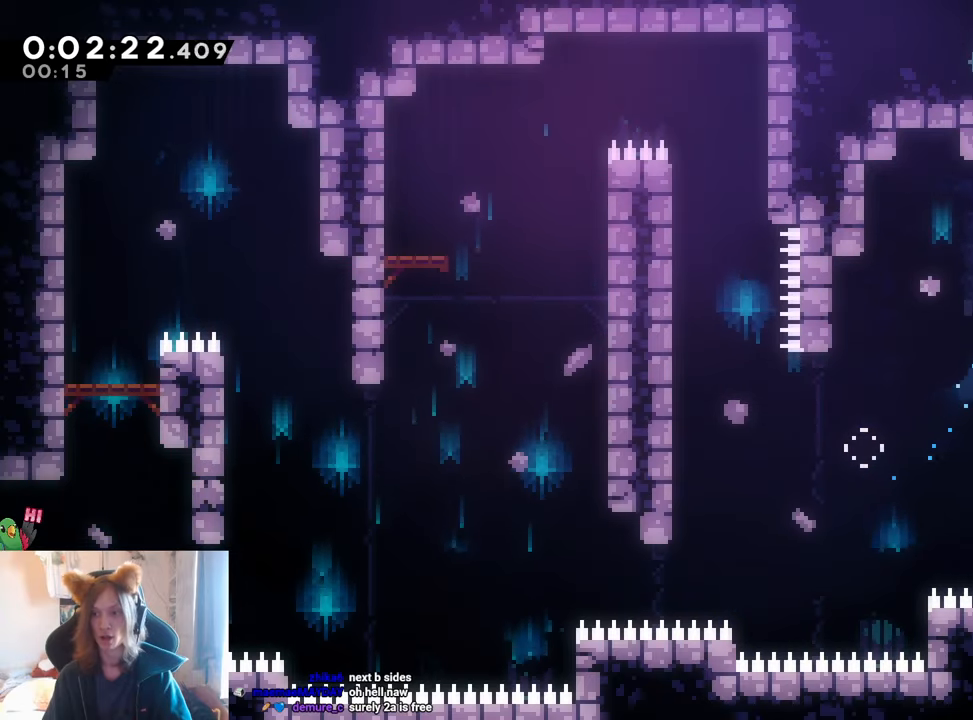
{"buttons": ["L2"], "left_stick": "center", "right_stick": "center", "events": [[66, "Y", "down"], [200, "R1", "down"], [317, "Y", "up"], [317, "left_stick", "center"], [333, "B", "up"], [400, "L2", "down"], [400, "R1", "up"]]}
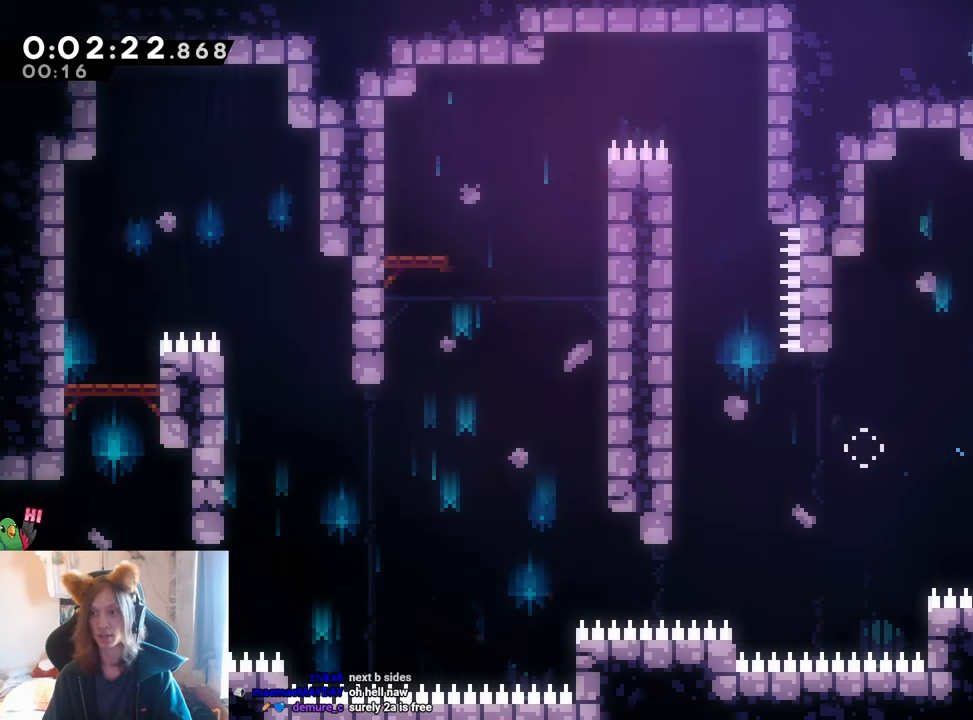
{"buttons": ["L2"], "left_stick": "center", "right_stick": "center", "events": [[33, "left_stick", "right"], [400, "left_stick", "center"]]}
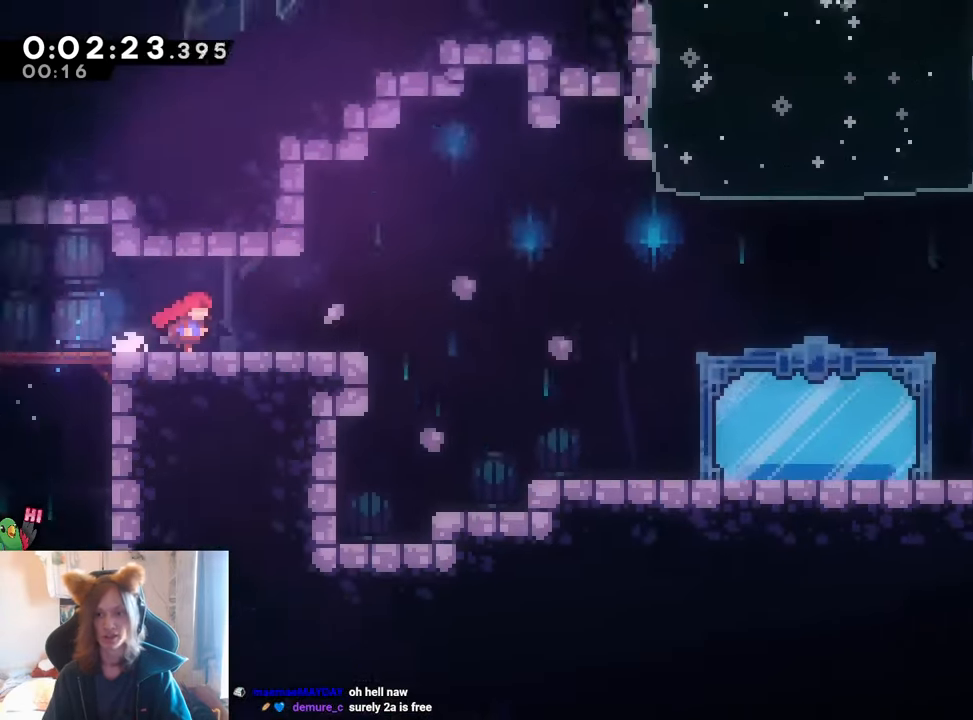
{"buttons": ["Y", "L2"], "left_stick": "right", "right_stick": "center", "events": [[33, "left_stick", "right"], [450, "Y", "down"]]}
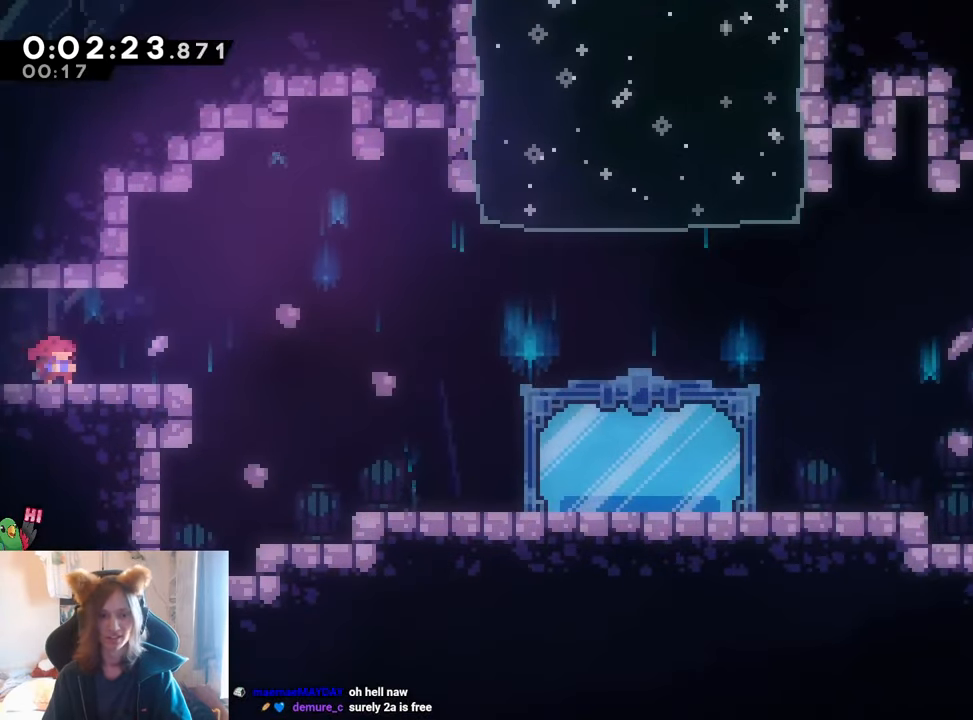
{"buttons": ["B", "Y"], "left_stick": "up-left", "right_stick": "center", "events": [[83, "Y", "up"], [150, "B", "down"], [150, "L2", "up"], [400, "left_stick", "up-left"], [484, "Y", "down"]]}
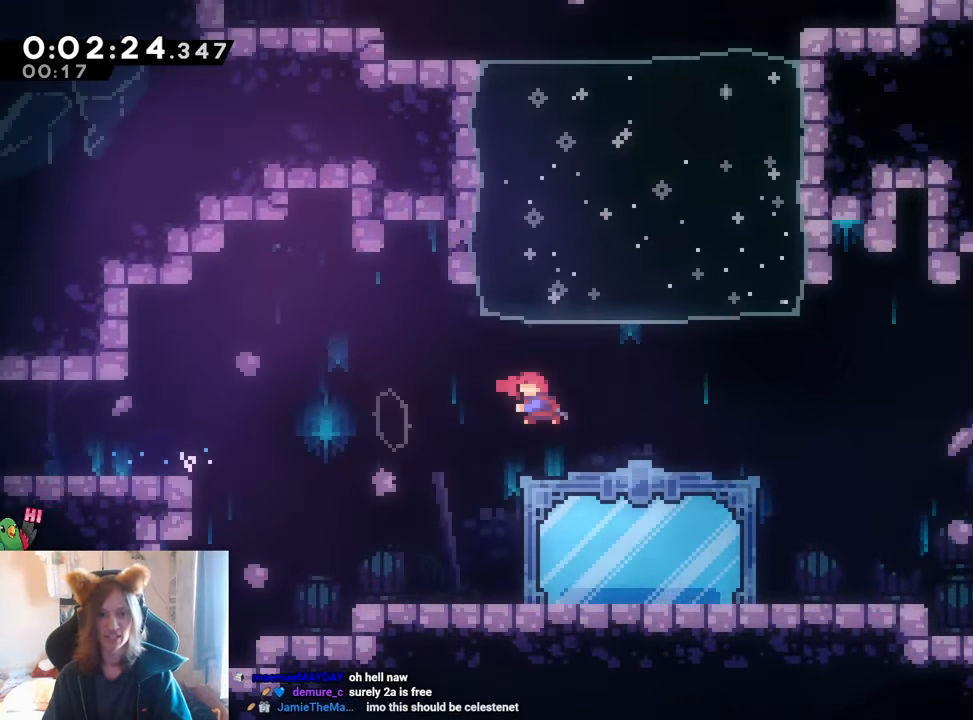
{"buttons": [], "left_stick": "center", "right_stick": "center", "events": [[116, "Y", "up"], [150, "B", "up"], [216, "left_stick", "center"], [283, "START", "down"], [400, "START", "up"]]}
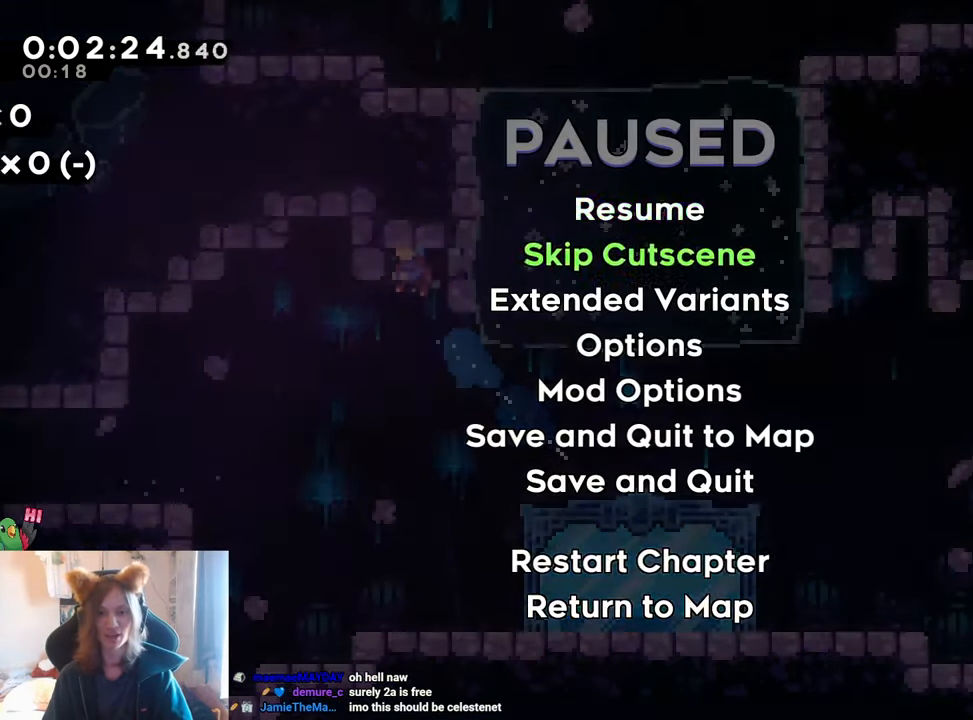
{"buttons": [], "left_stick": "center", "right_stick": "center", "events": [[33, "B", "down"], [117, "B", "up"]]}
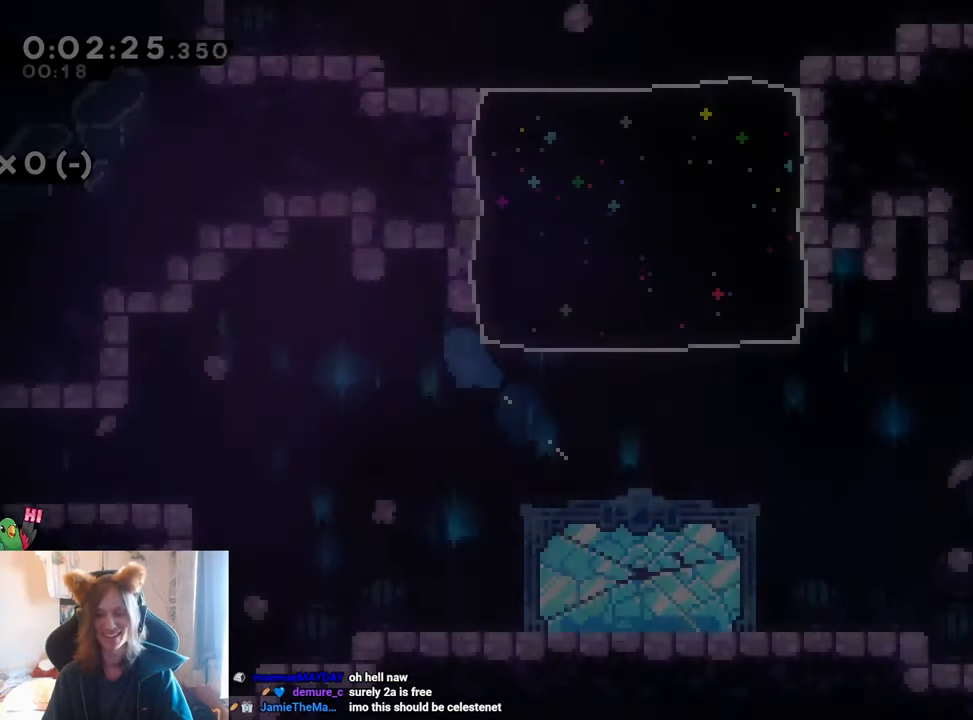
{"buttons": [], "left_stick": "left", "right_stick": "center", "events": [[33, "left_stick", "up"], [116, "Y", "down"], [266, "Y", "up"], [433, "left_stick", "left"]]}
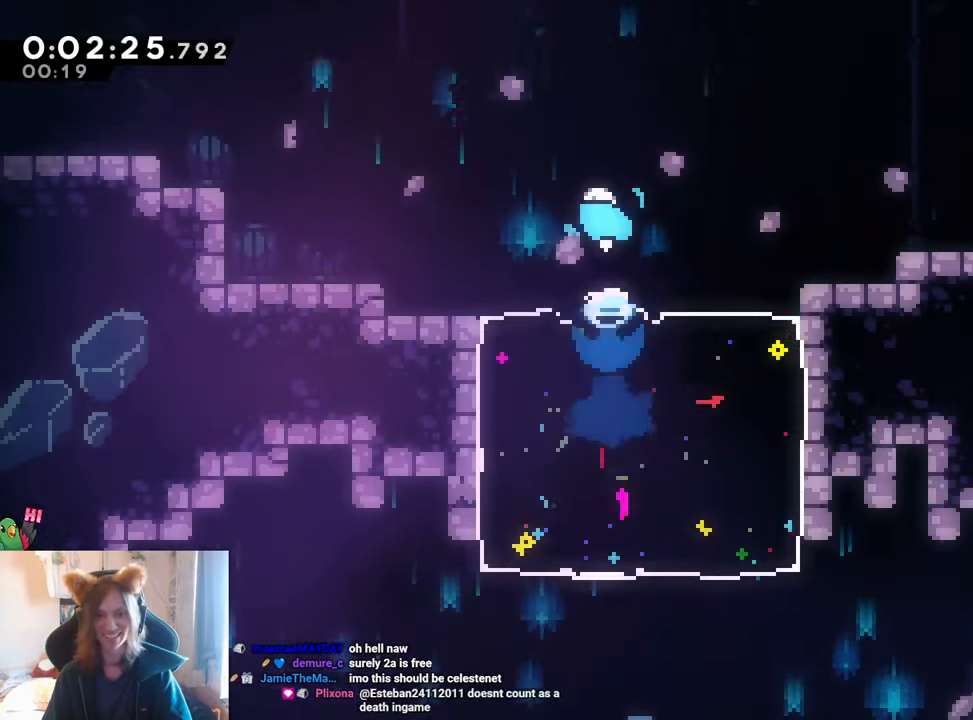
{"buttons": ["Y"], "left_stick": "up-left", "right_stick": "center", "events": [[17, "Y", "down"], [184, "Y", "up"], [350, "left_stick", "center"], [417, "left_stick", "up-left"], [501, "Y", "down"]]}
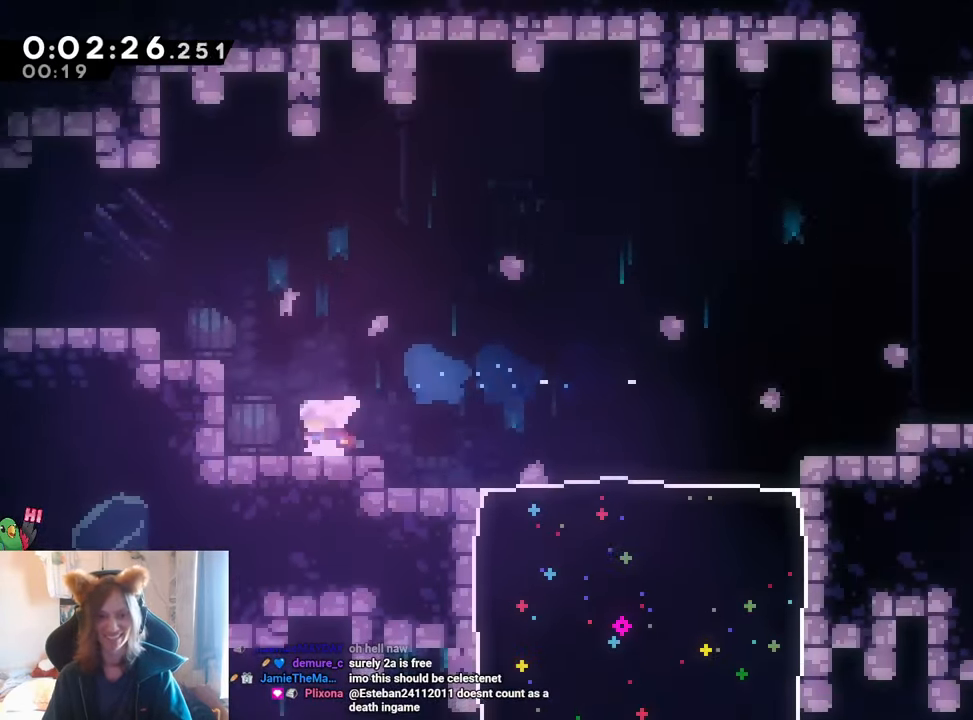
{"buttons": ["Y", "L2"], "left_stick": "left", "right_stick": "center", "events": [[83, "R1", "down"], [116, "Y", "up"], [166, "B", "down"], [166, "left_stick", "left"], [250, "B", "up"], [266, "R1", "up"], [350, "L2", "down"], [500, "Y", "down"]]}
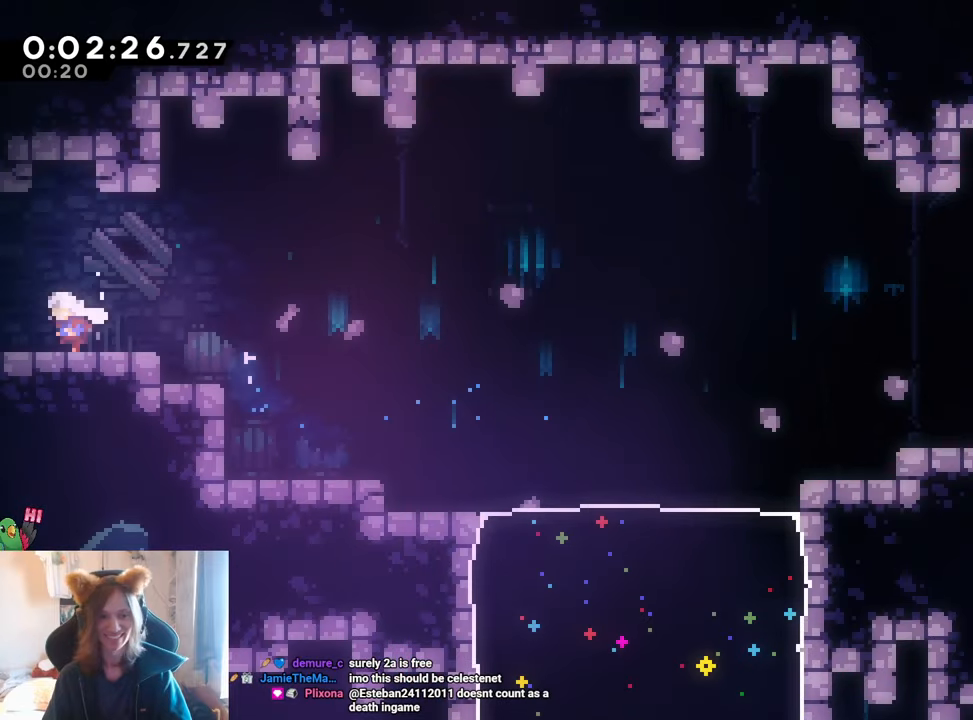
{"buttons": [], "left_stick": "center", "right_stick": "center", "events": [[50, "B", "down"], [100, "Y", "up"], [117, "B", "up"], [267, "left_stick", "center"], [384, "L2", "up"]]}